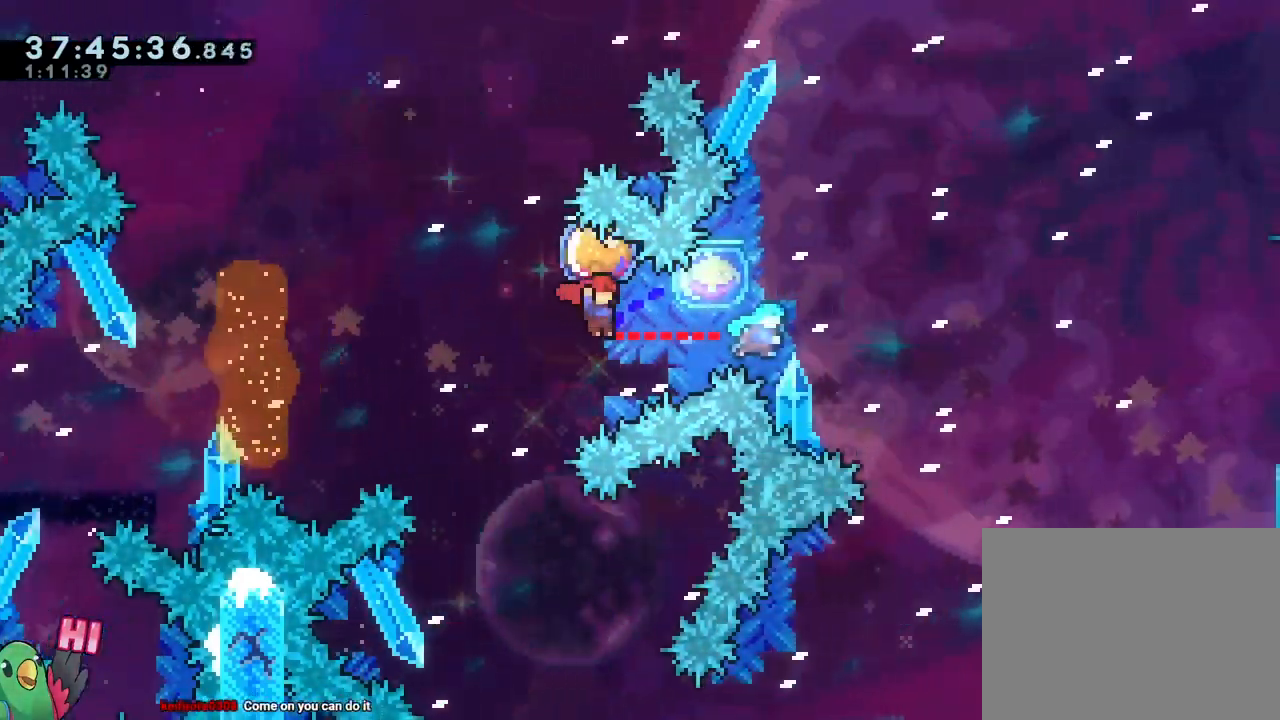
Gameplay with a controller (Nintendo layout); each line is a JSON object with the inputs held at the frame after it. "events" lists button and stick changes between this image and that frame as [ms after this image, input, new state], when the widget could be followed in between. Not read: HOME L3 R1 R3 SELECT.
{"buttons": ["B"], "left_stick": "right", "right_stick": "center"}
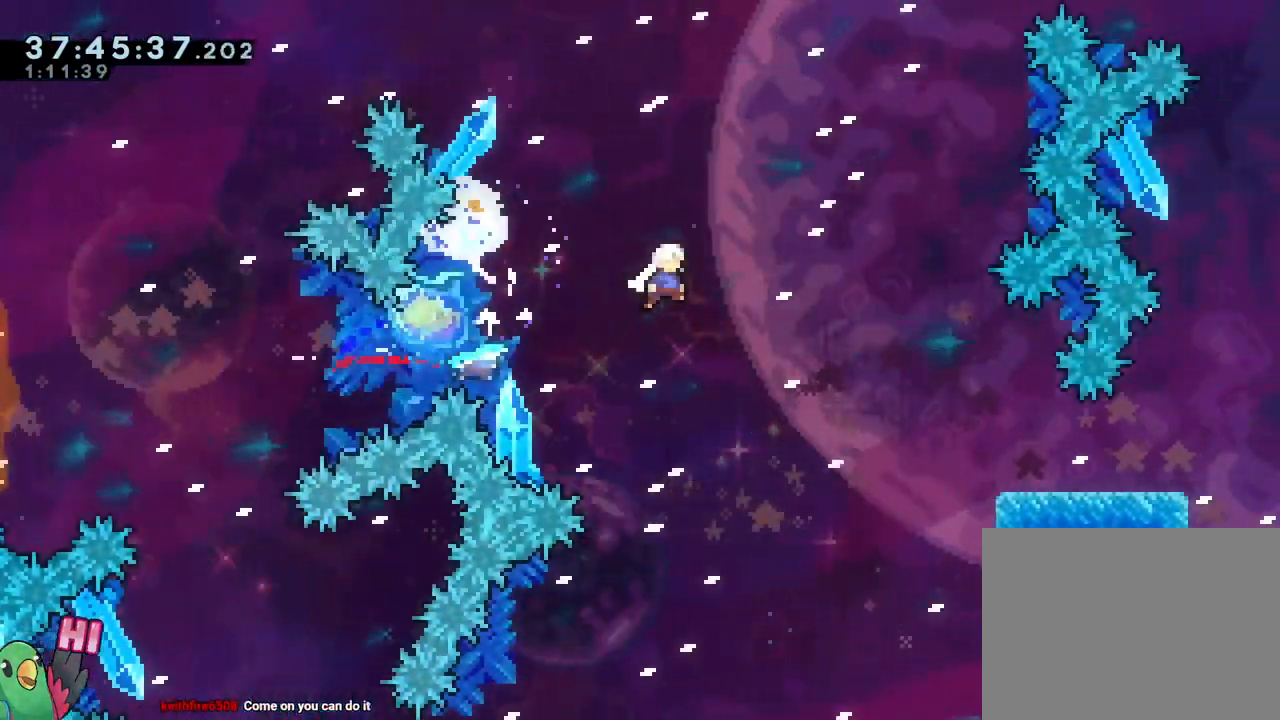
{"buttons": [], "left_stick": "right", "right_stick": "center", "events": [[84, "left_stick", "down"], [100, "Y", "down"], [267, "Y", "up"], [301, "B", "up"], [367, "left_stick", "right"]]}
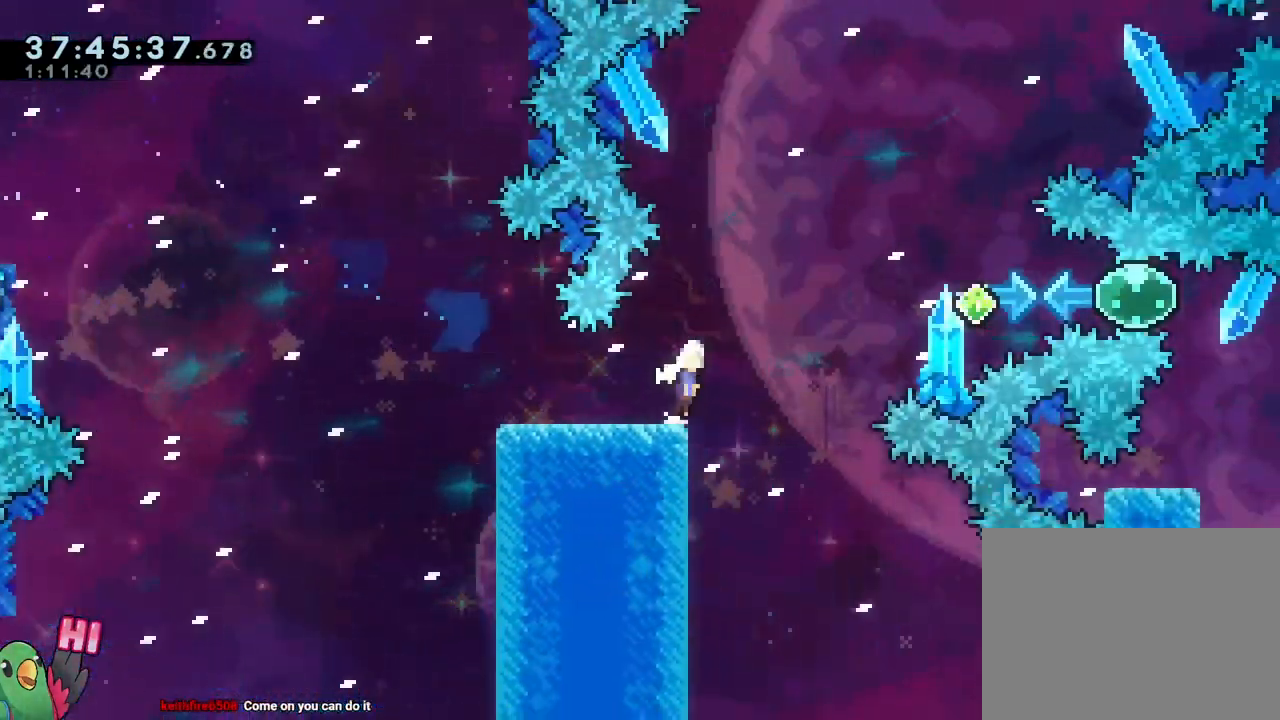
{"buttons": ["B", "Y"], "left_stick": "left", "right_stick": "center", "events": [[16, "B", "down"], [500, "Y", "down"], [500, "left_stick", "left"]]}
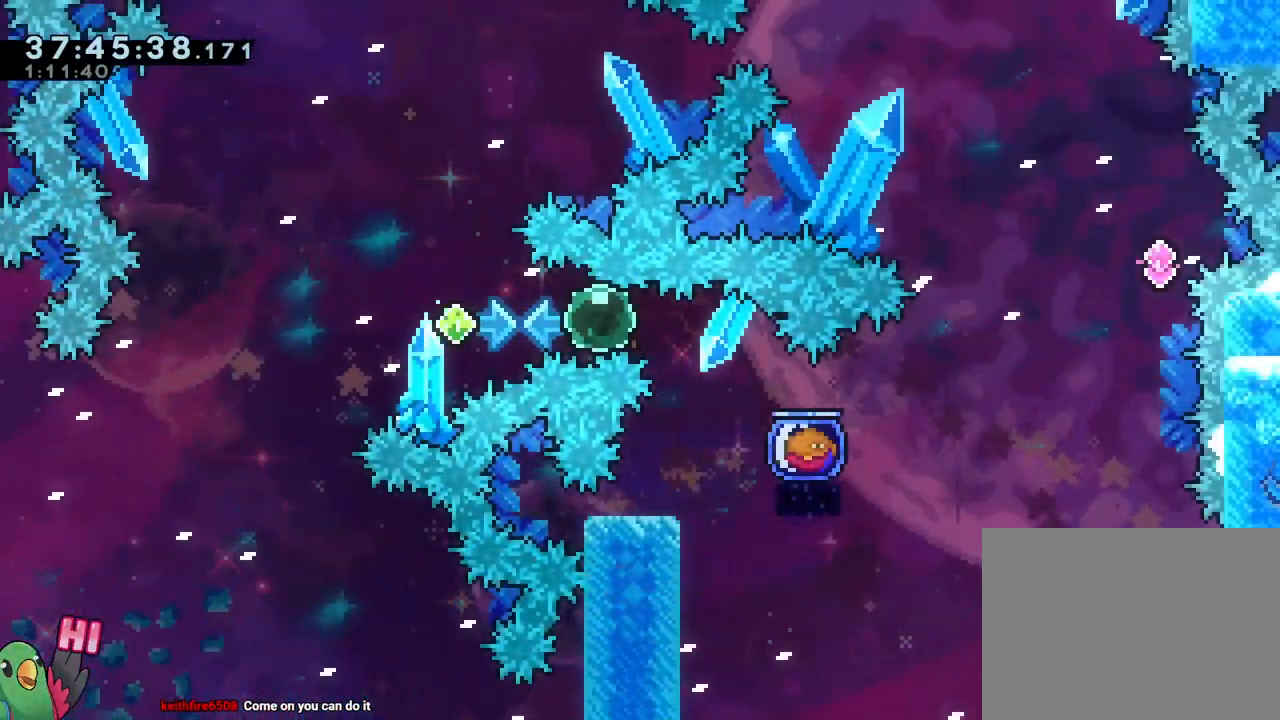
{"buttons": [], "left_stick": "right", "right_stick": "center", "events": [[167, "B", "up"], [167, "Y", "up"], [200, "left_stick", "down-right"], [234, "Y", "down"], [267, "left_stick", "right"], [384, "Y", "up"]]}
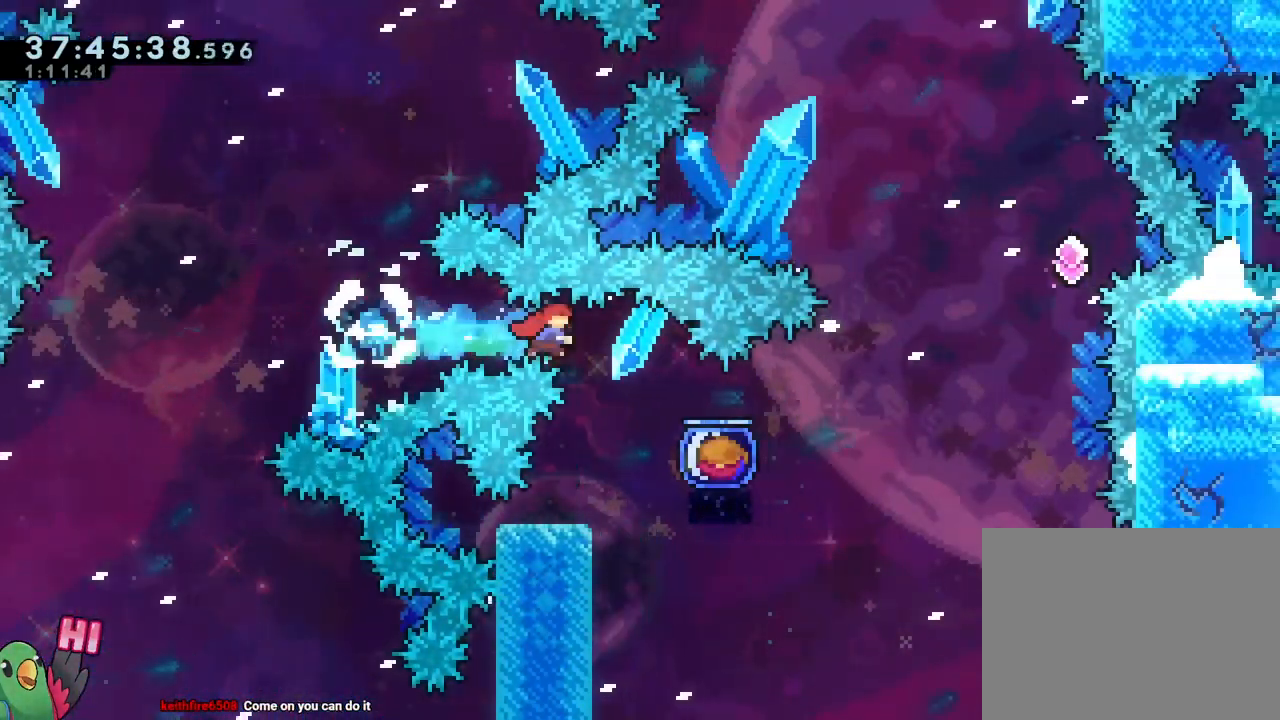
{"buttons": ["B"], "left_stick": "right", "right_stick": "center"}
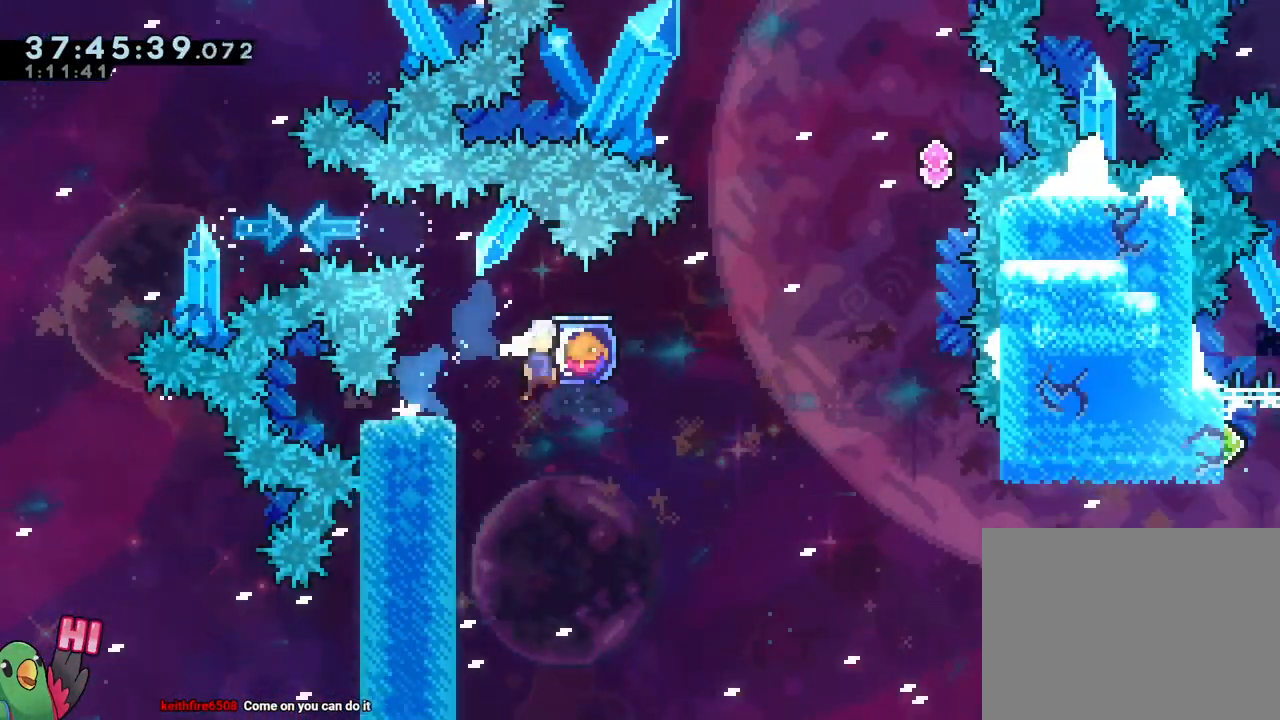
{"buttons": ["B"], "left_stick": "right", "right_stick": "center", "events": []}
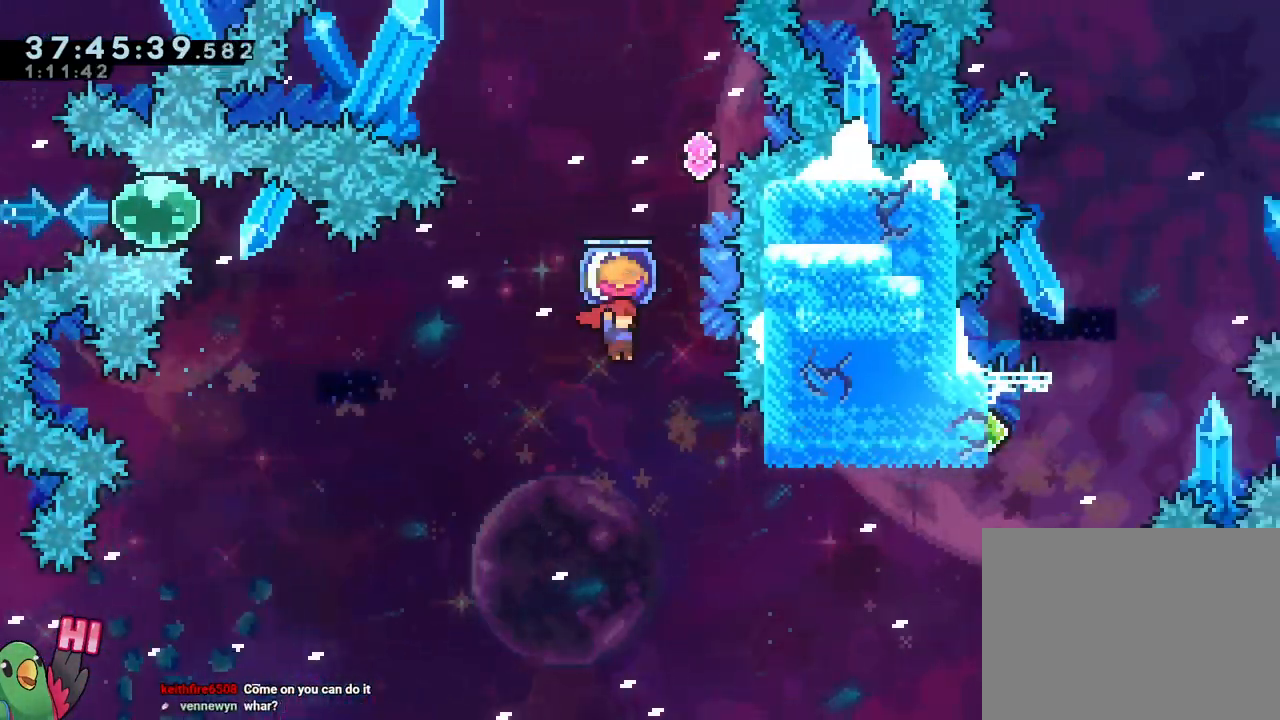
{"buttons": ["B"], "left_stick": "center", "right_stick": "center"}
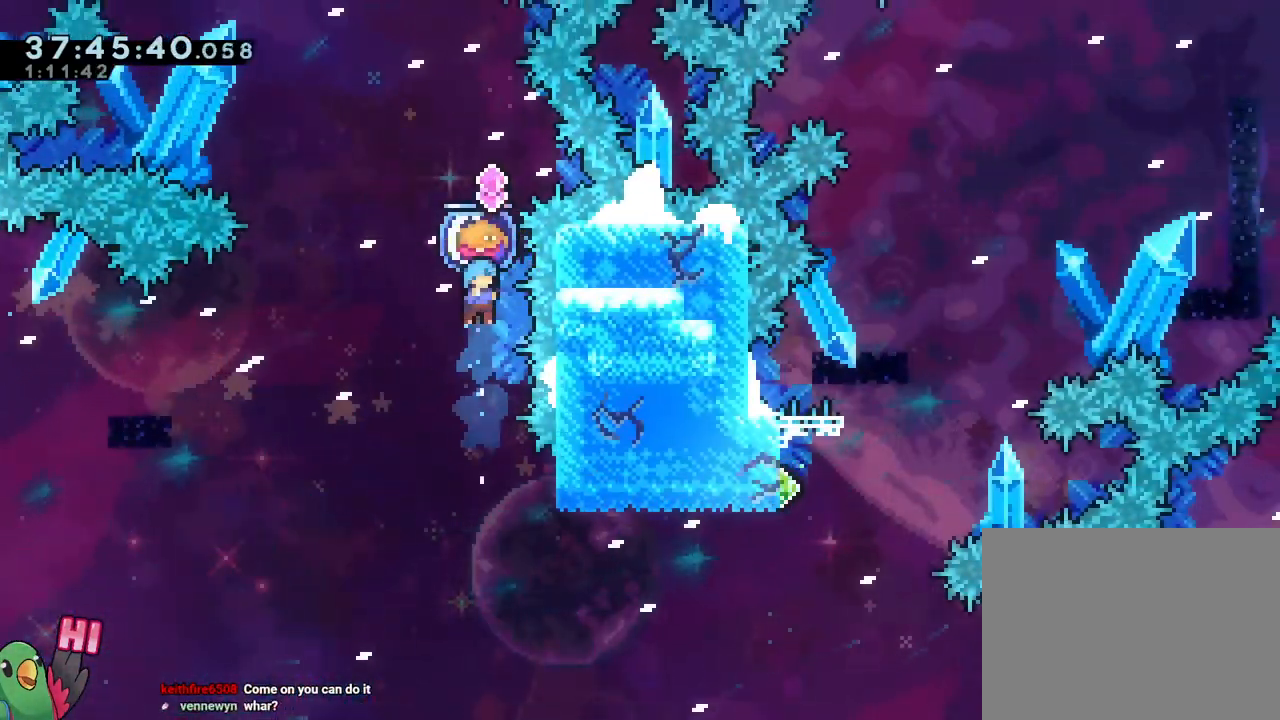
{"buttons": ["B"], "left_stick": "center", "right_stick": "center", "events": [[100, "left_stick", "right"], [200, "left_stick", "center"]]}